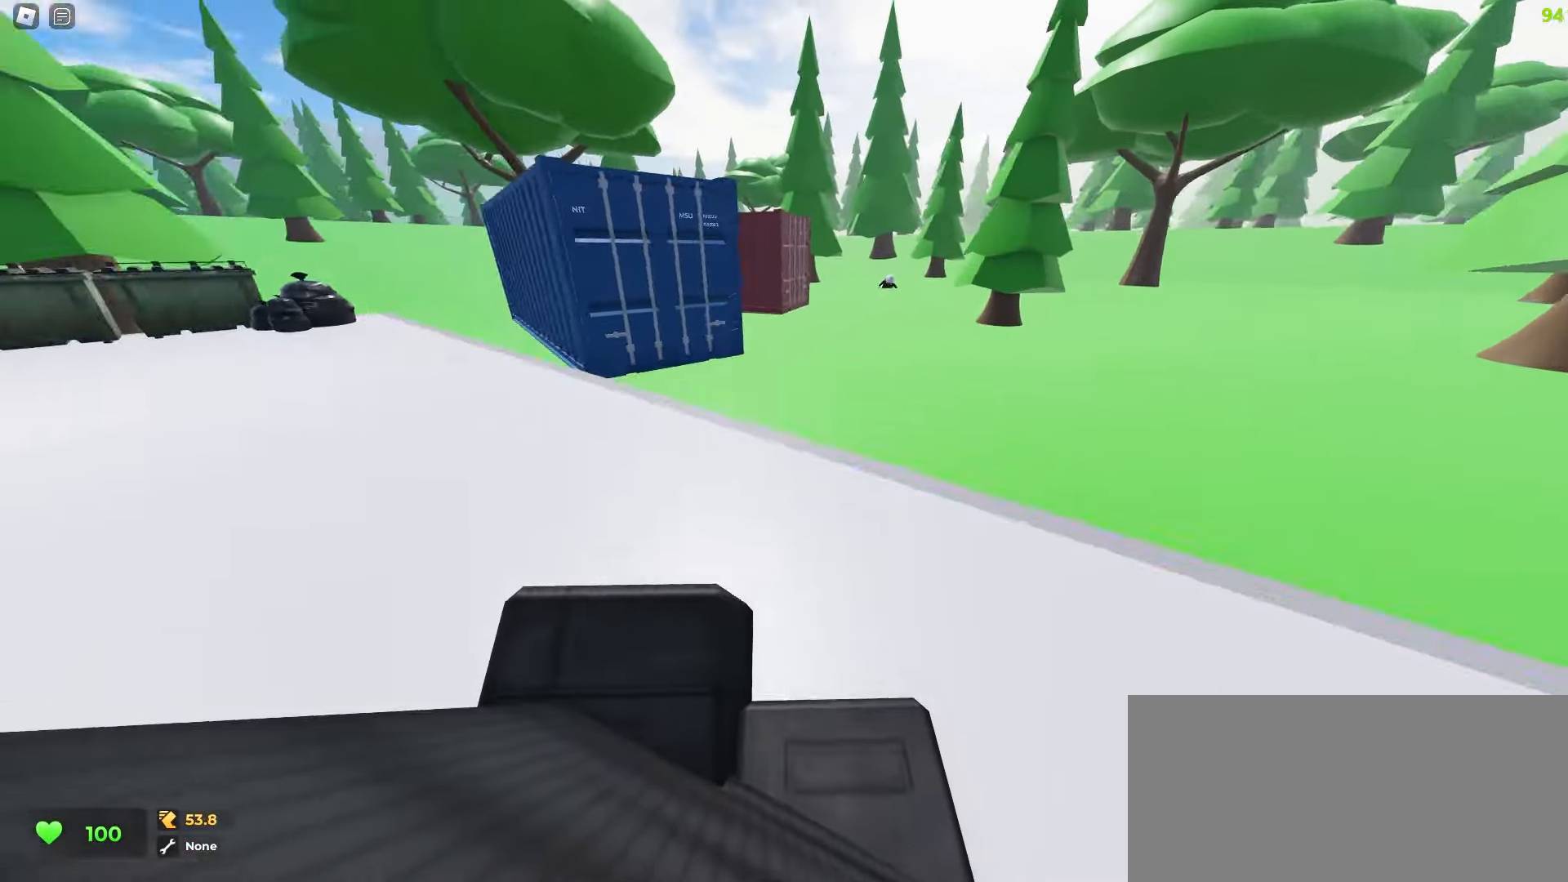
Gameplay with keyboard and mouse; each line is a JSON object with the keys and mouse buttons held at the frame after it. "events" lists presses ("down") and releases ("up") of "a", "ctrl", "d", "e", "f", "q", "r", "s", "shift", "tab", "w", "mouse_left", "mouse_wheel", "mouse_right", "mouse_mb4" and "mouse_mb5" between this image and that frame as [ms after this image, input, new state], when the widget could be followed in between; "space" appears only as held states. "mouse_left", "mouse_wheel", "mouse_right", "mouse_mb4", "mouse_mb5" = the "left", "wheel", "right", "mb4", "mb5" buttons of the "mouse" list. No other keys are recorded. "wheel" means that the mouse wheel is clicked or scrolled. Mouse movement is not recorded.
{"keys": ["a", "ctrl", "w"], "mouse": [], "events": [[267, "d", "up"], [300, "a", "down"]]}
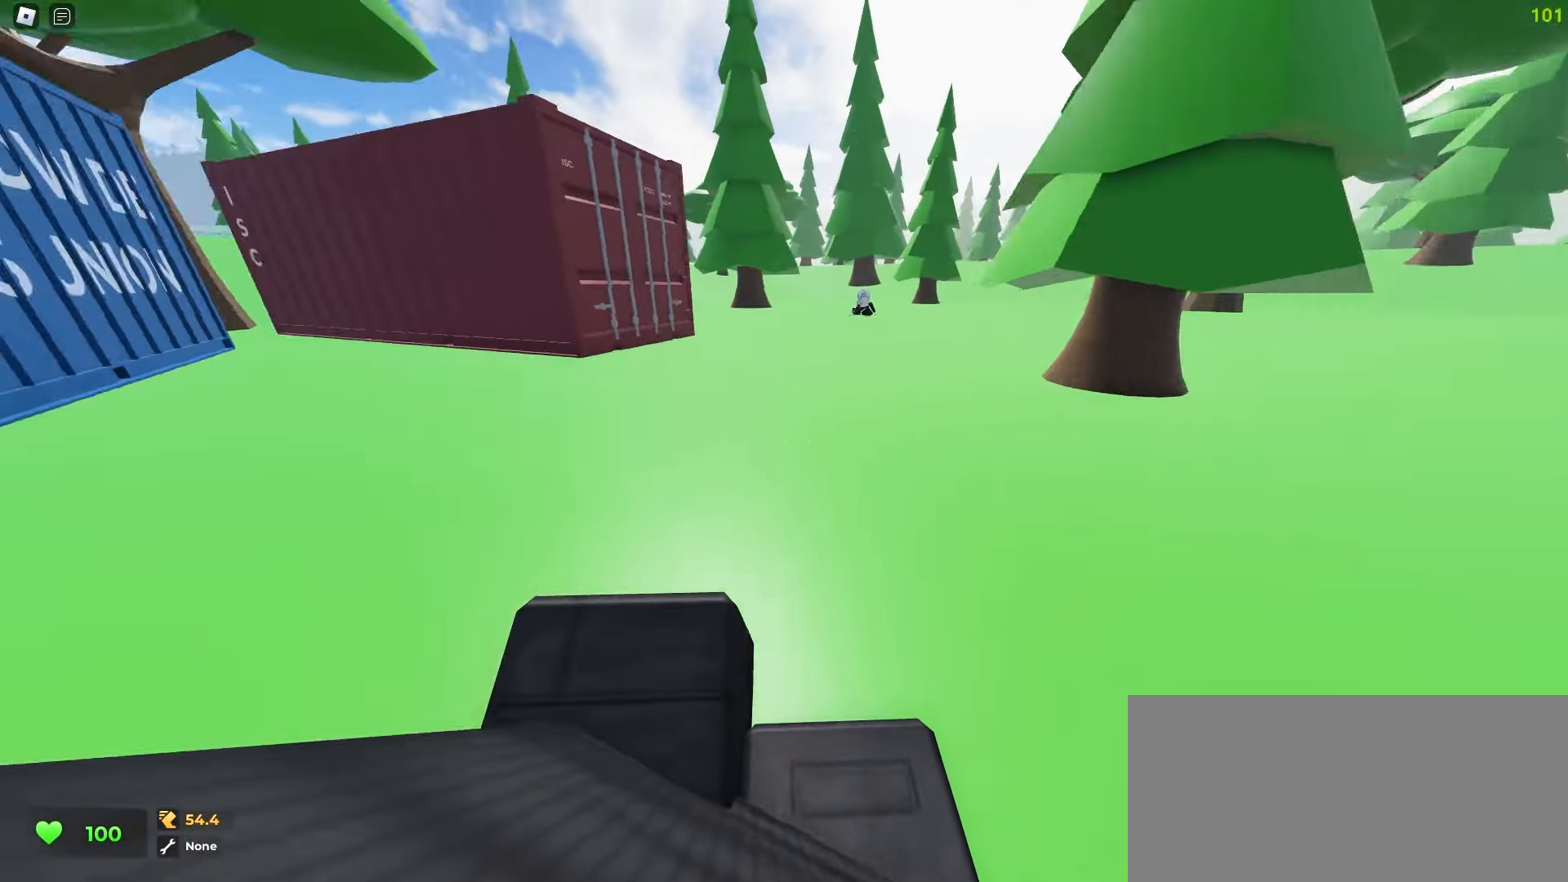
{"keys": ["a", "ctrl", "w"], "mouse": [], "events": [[50, "a", "up"], [50, "d", "down"], [417, "a", "down"], [433, "d", "up"]]}
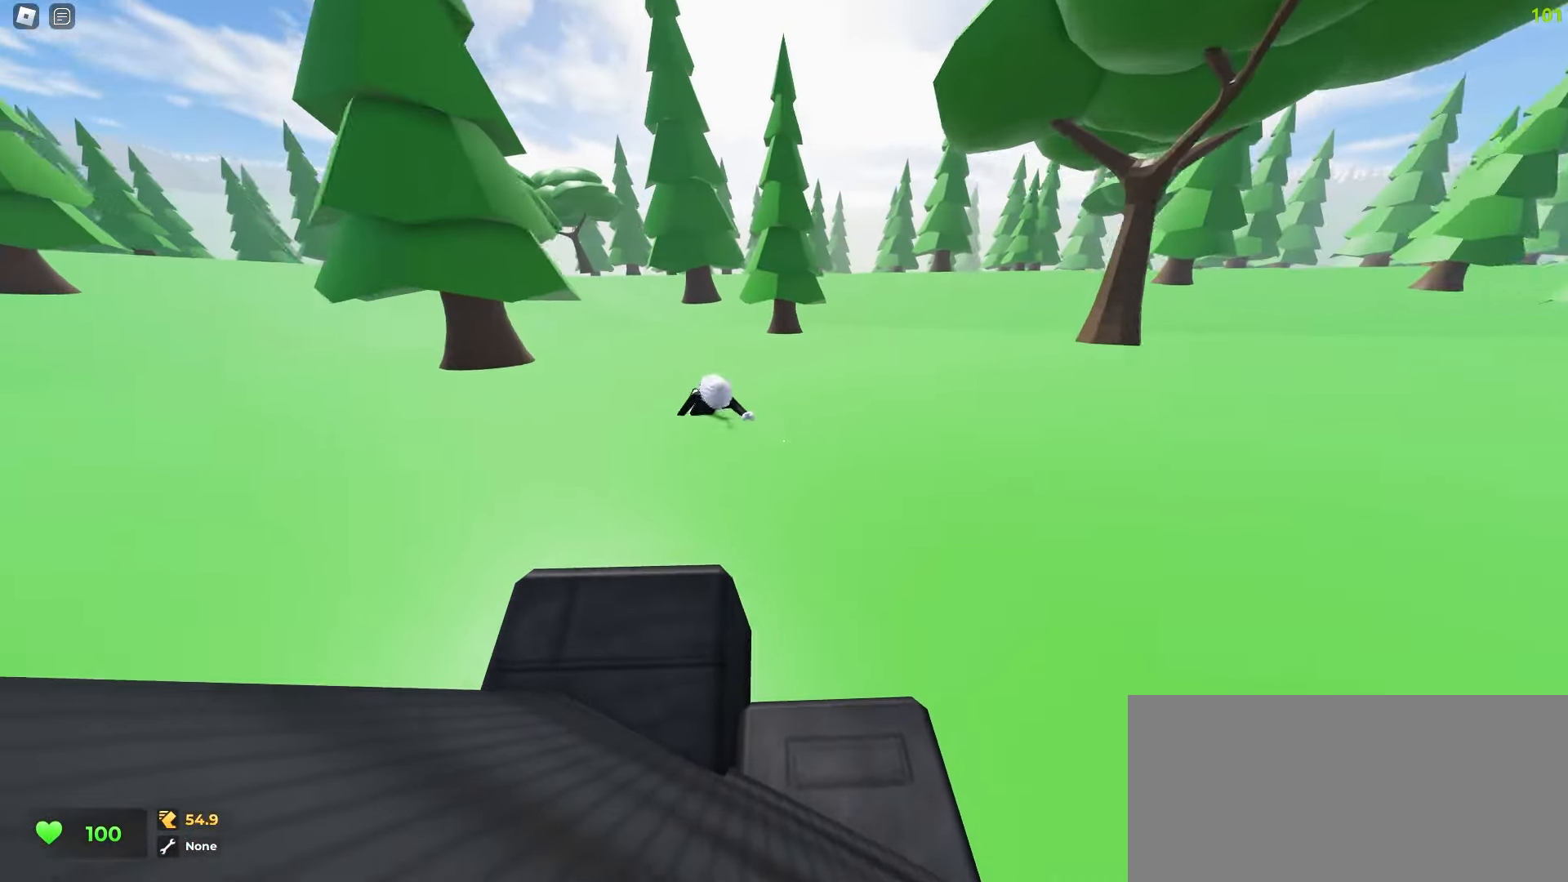
{"keys": ["ctrl", "q", "w"], "mouse": [], "events": [[183, "a", "up"], [317, "e", "down"], [383, "q", "down"], [417, "e", "up"]]}
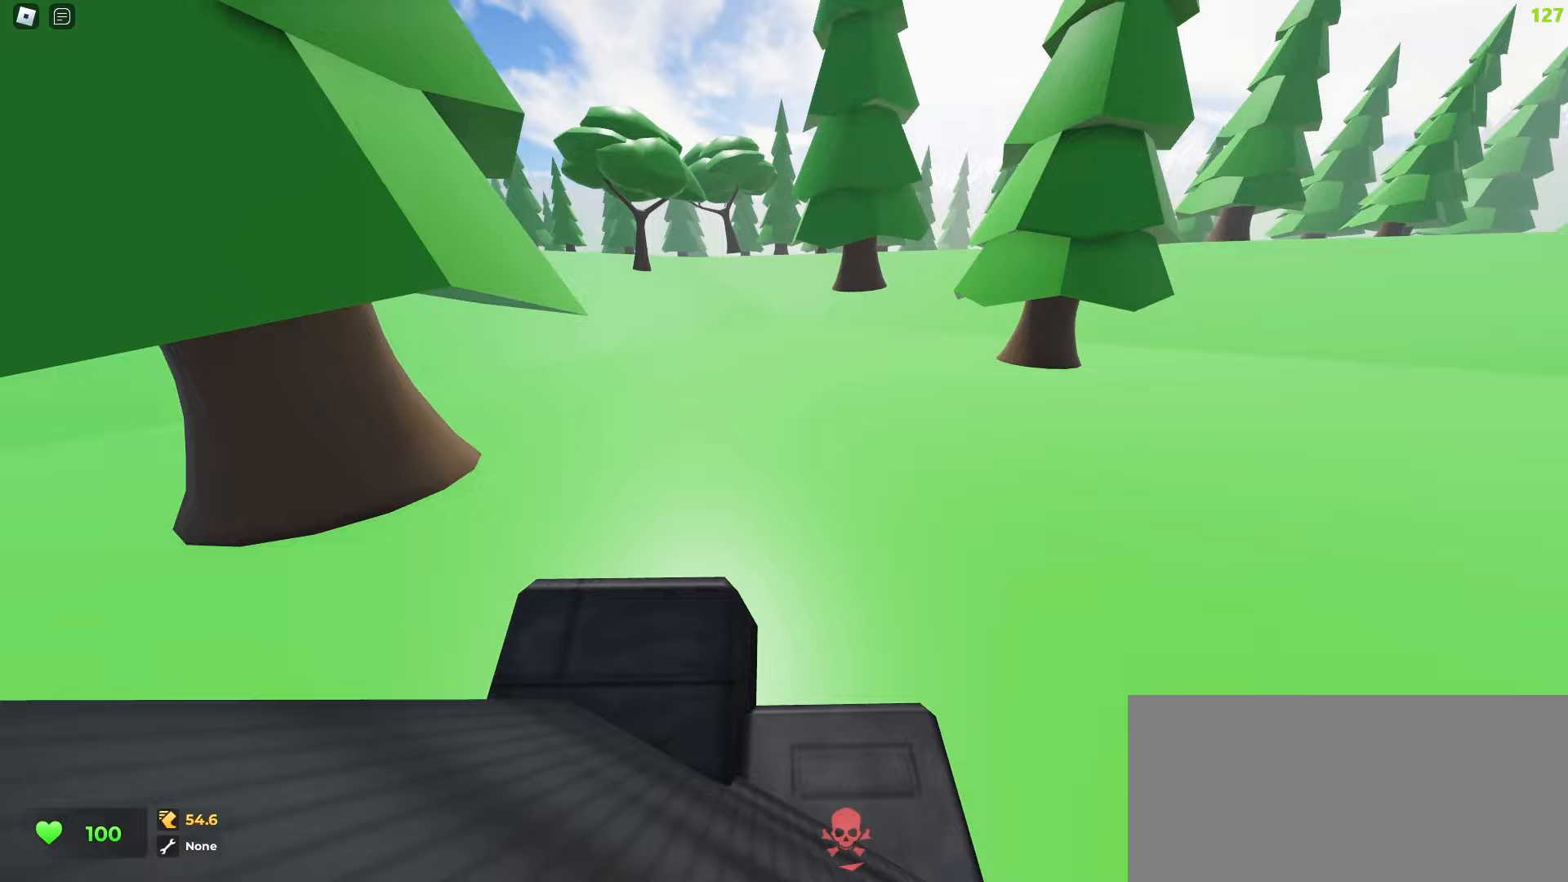
{"keys": ["d", "w"], "mouse": [], "events": [[33, "ctrl", "up"], [33, "q", "up"], [150, "a", "down"], [383, "a", "up"], [417, "d", "down"]]}
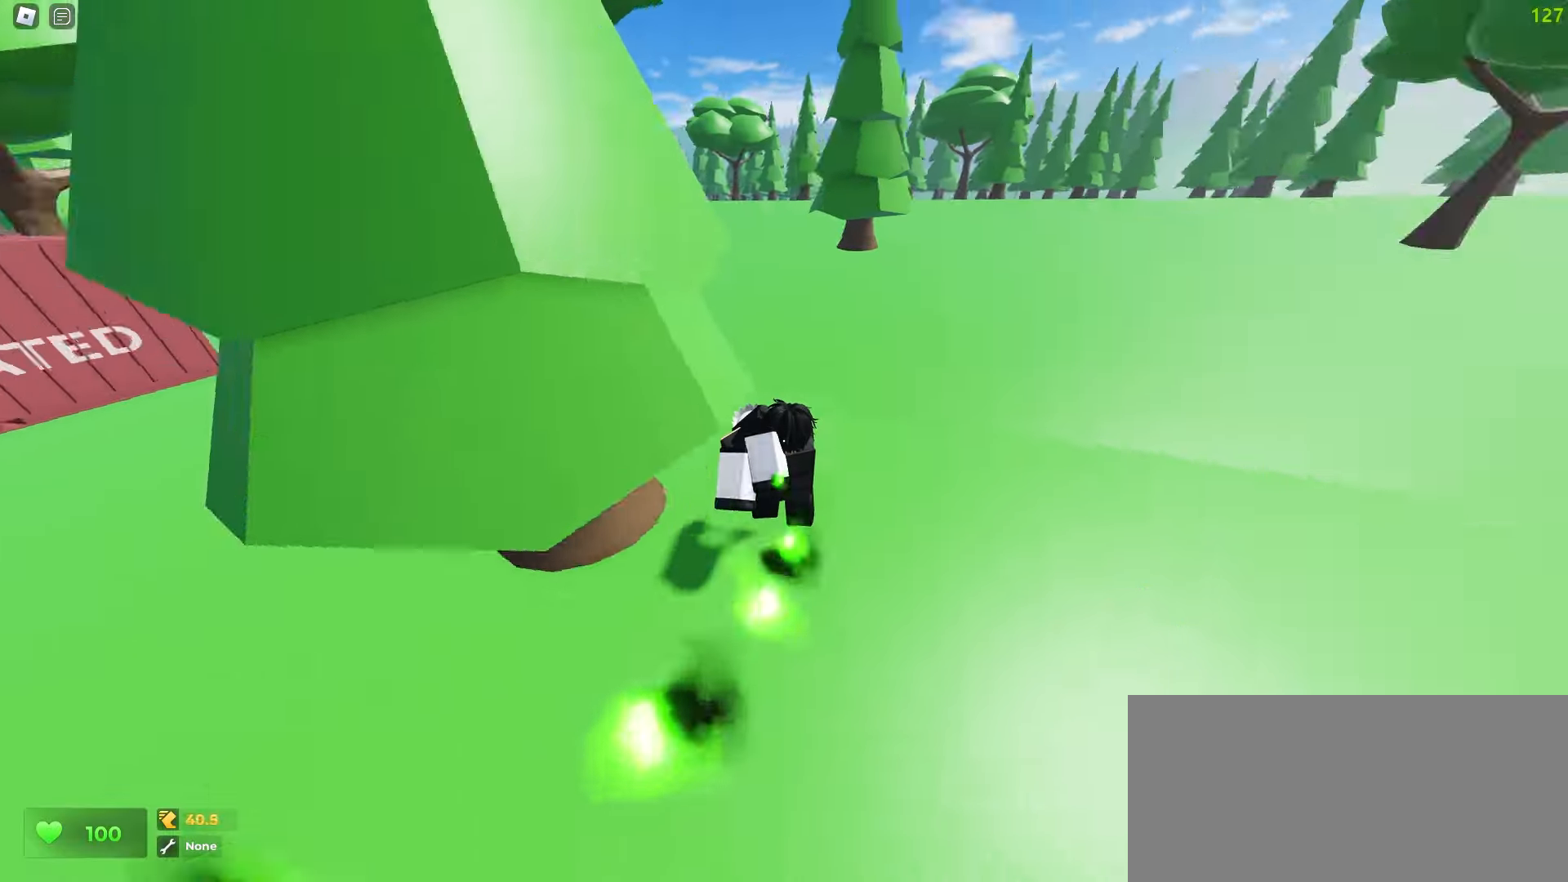
{"keys": ["d", "w"], "mouse": [], "events": [[50, "a", "down"], [50, "d", "up"], [250, "a", "up"], [250, "d", "down"]]}
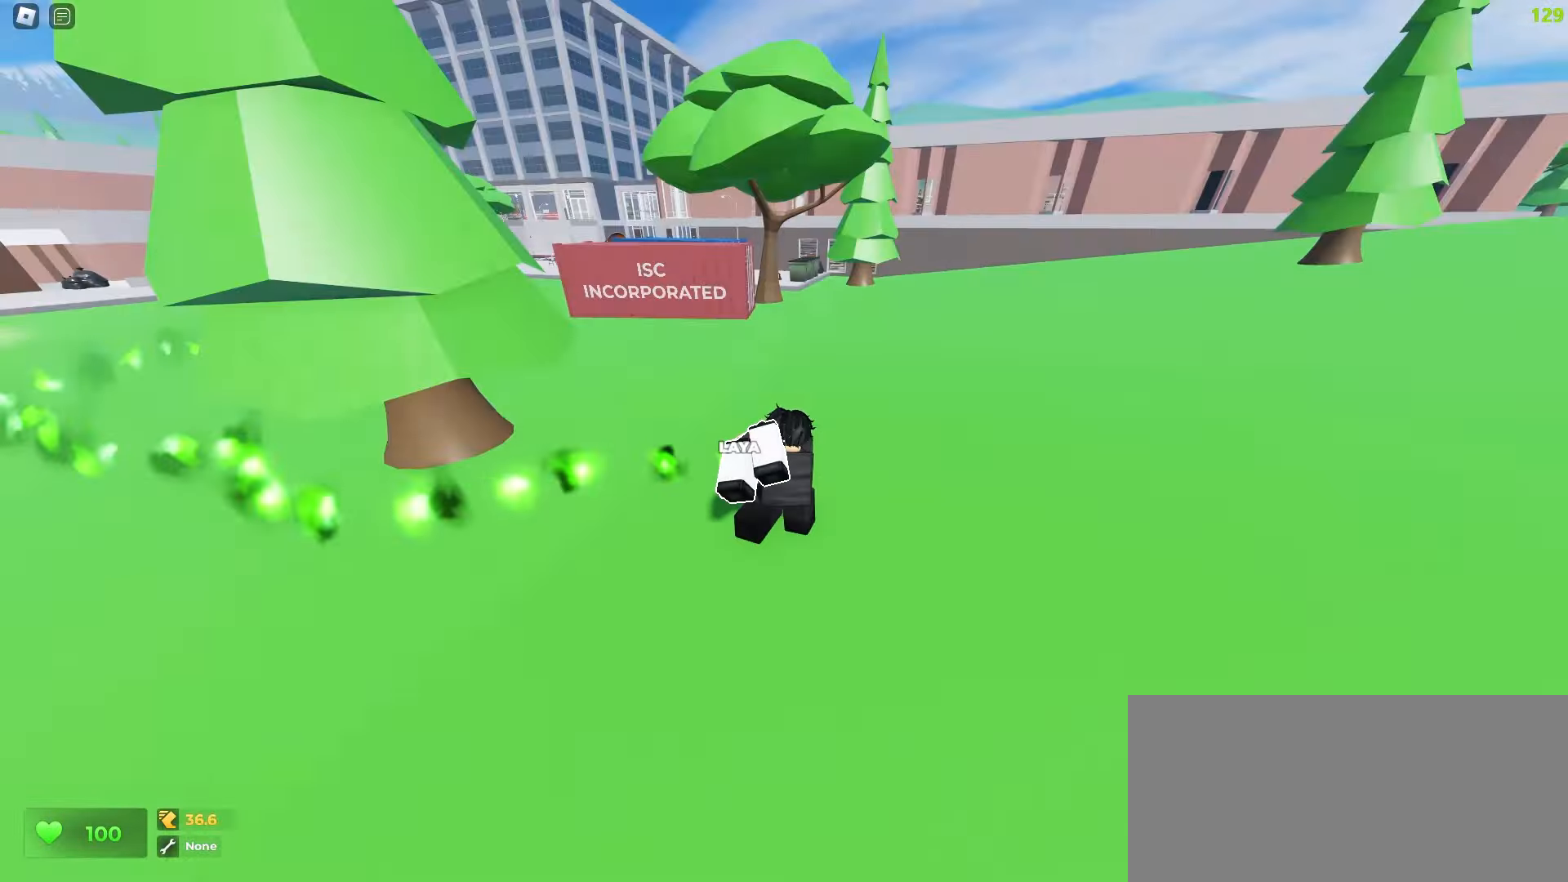
{"keys": ["d", "w"], "mouse": [], "events": [[17, "w", "up"], [67, "d", "up"], [83, "q", "down"], [283, "q", "up"], [283, "w", "down"], [450, "d", "down"]]}
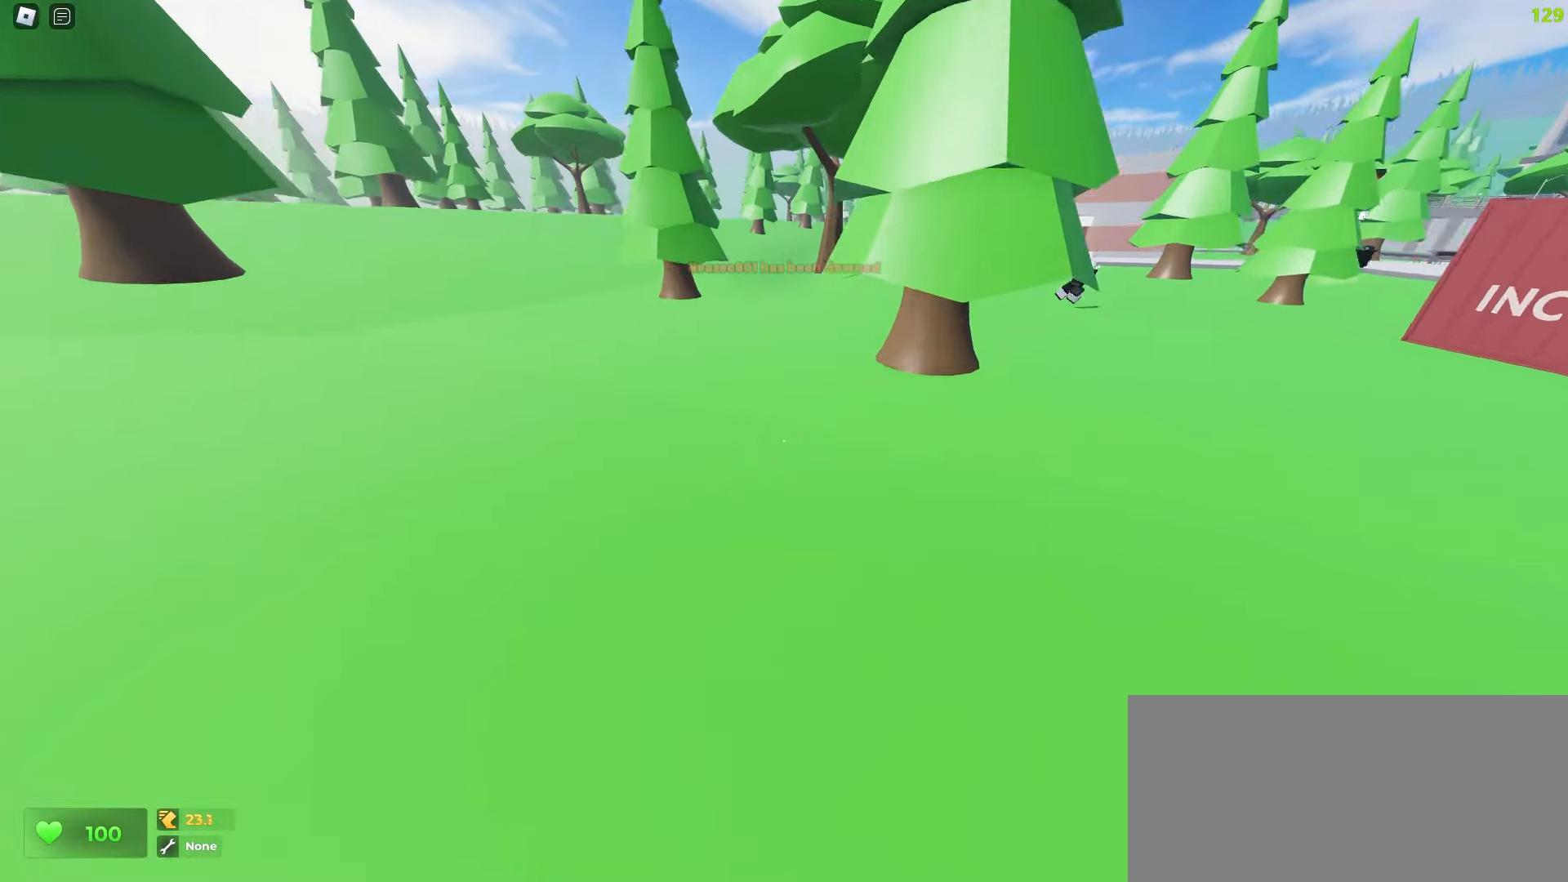
{"keys": ["a", "e", "w"], "mouse": [], "events": [[100, "a", "down"], [117, "d", "up"], [317, "e", "down"], [400, "e", "up"], [500, "e", "down"]]}
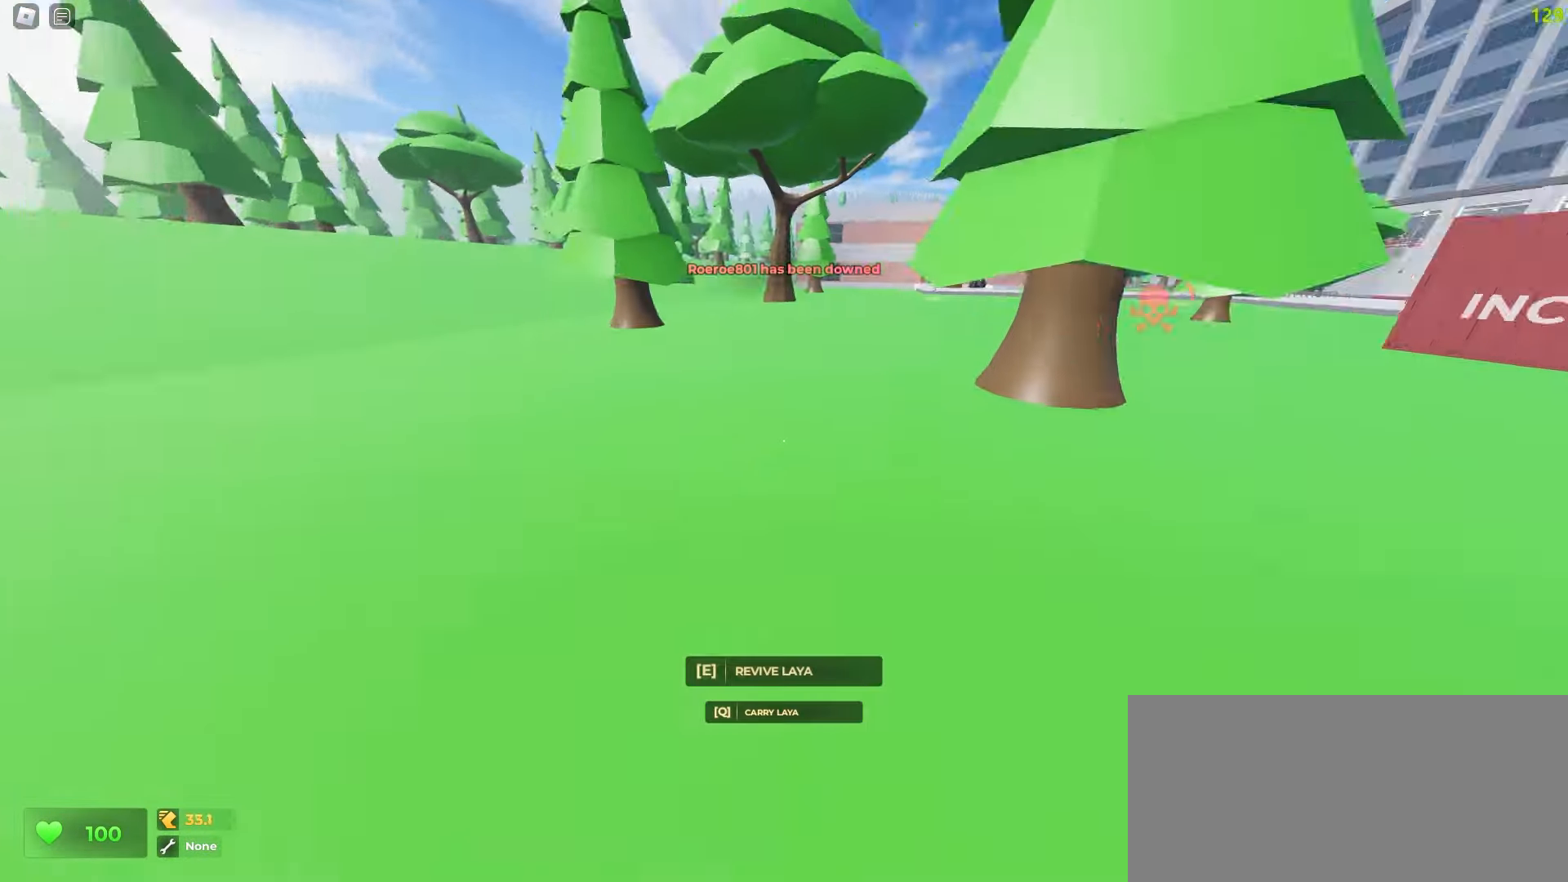
{"keys": ["d", "w"], "mouse": [], "events": [[83, "e", "up"], [150, "a", "up"], [267, "d", "down"]]}
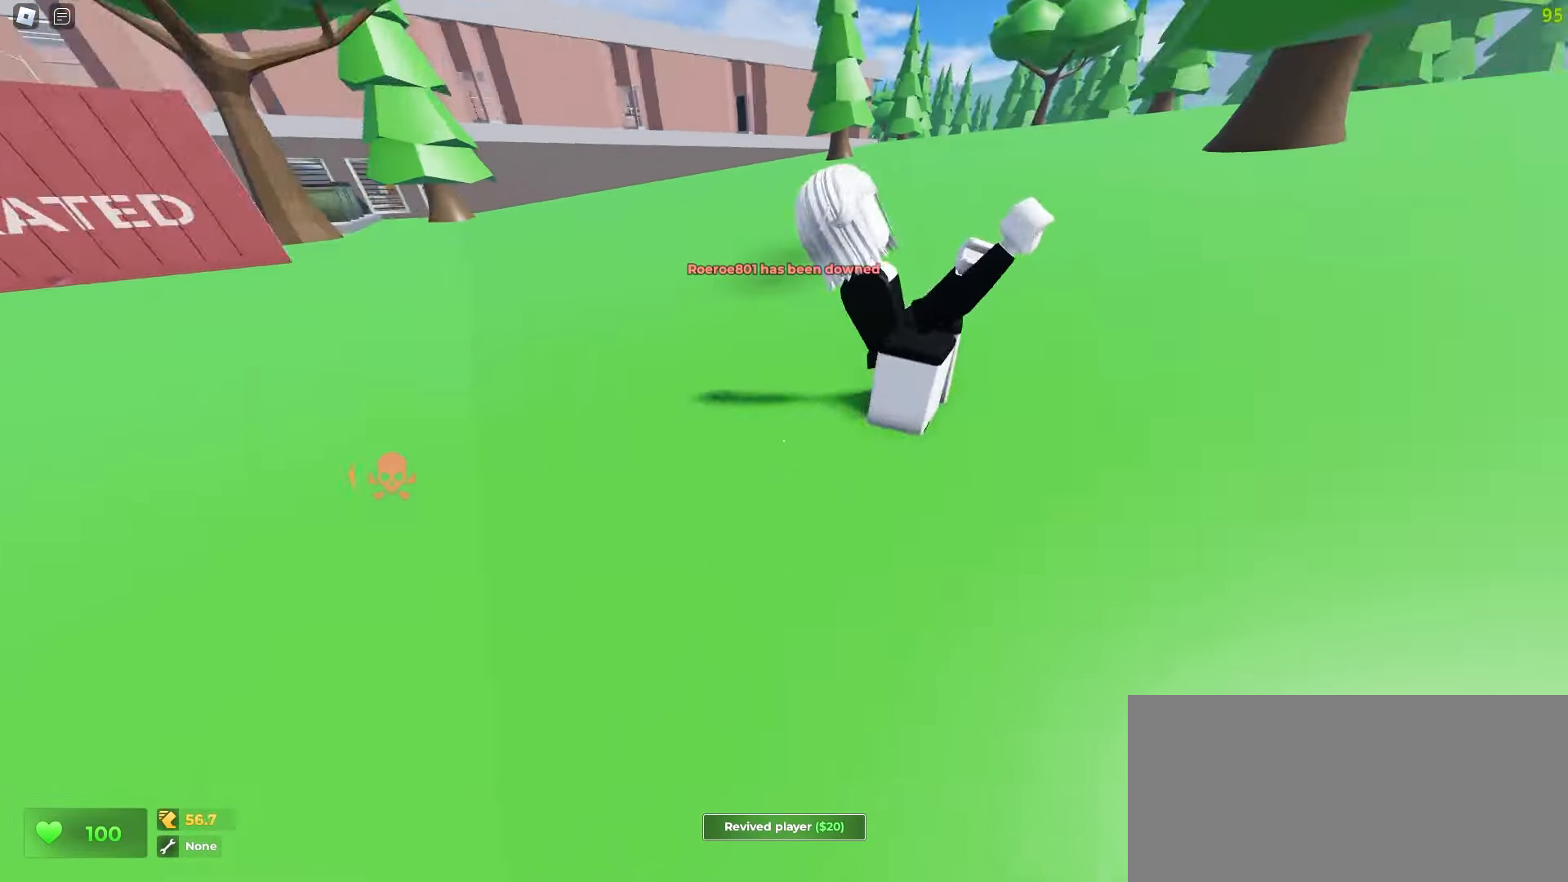
{"keys": ["a", "w"], "mouse": [], "events": [[33, "a", "down"], [33, "d", "up"], [233, "a", "up"], [250, "d", "down"], [417, "d", "up"], [433, "a", "down"]]}
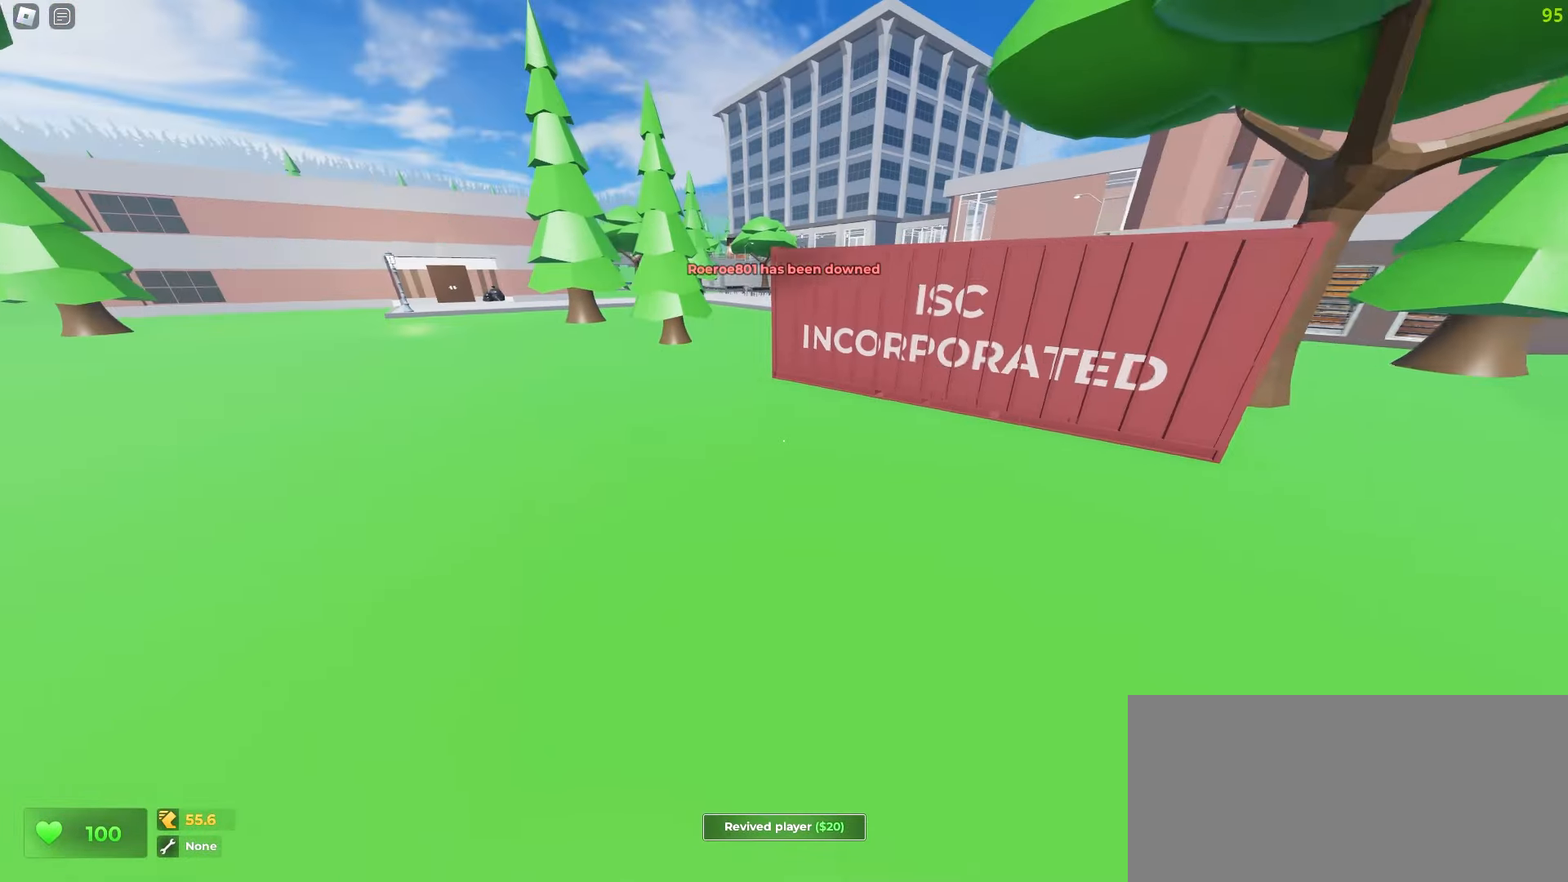
{"keys": ["d", "w"], "mouse": [], "events": [[433, "d", "down"], [450, "a", "up"]]}
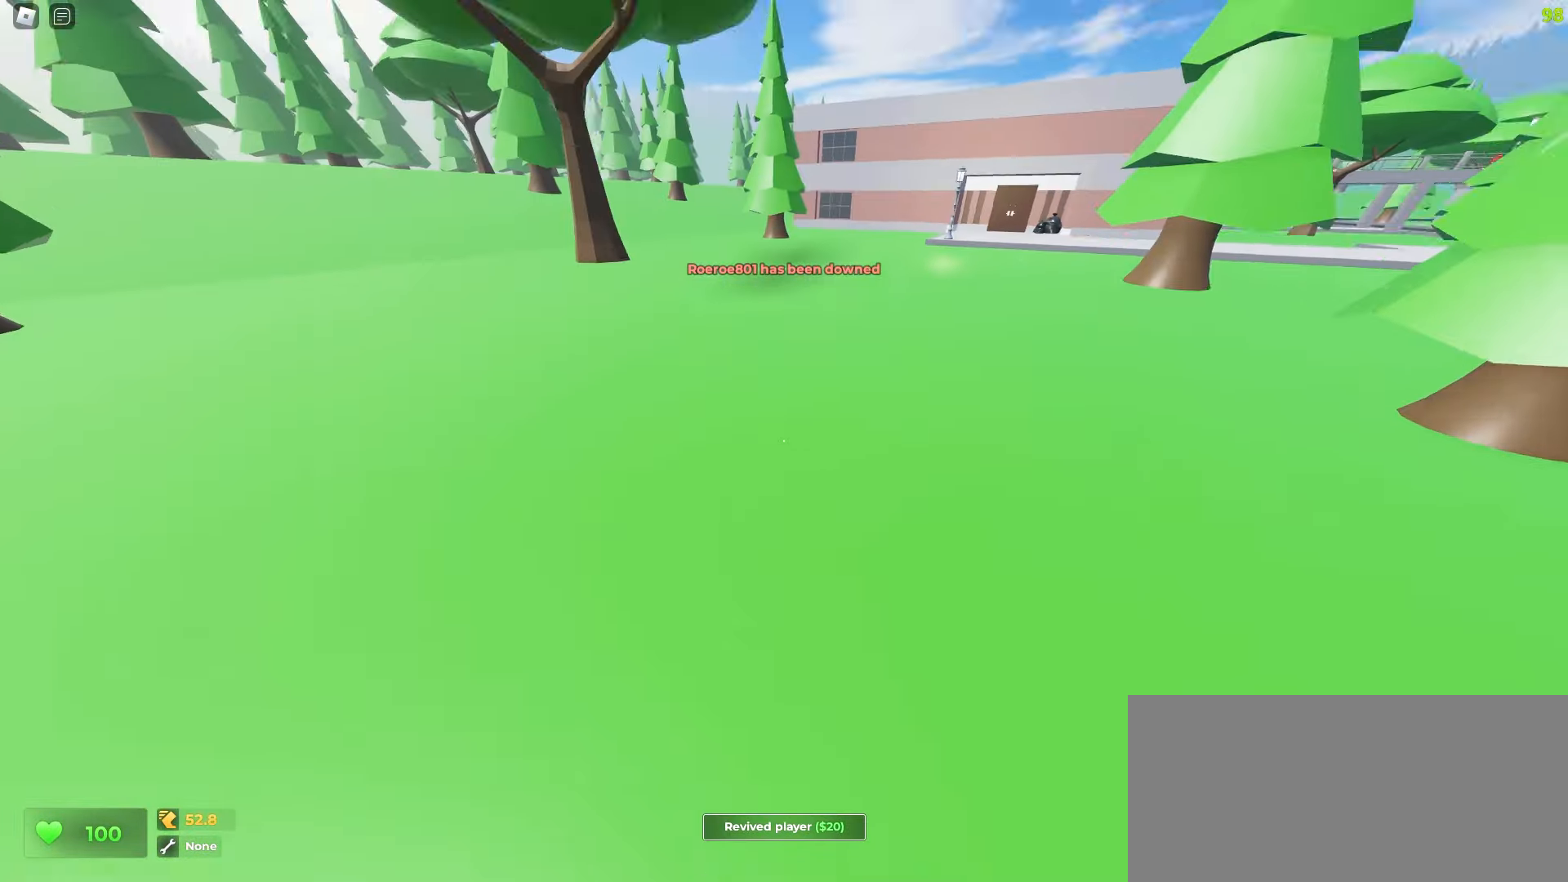
{"keys": ["d", "w"], "mouse": [], "events": []}
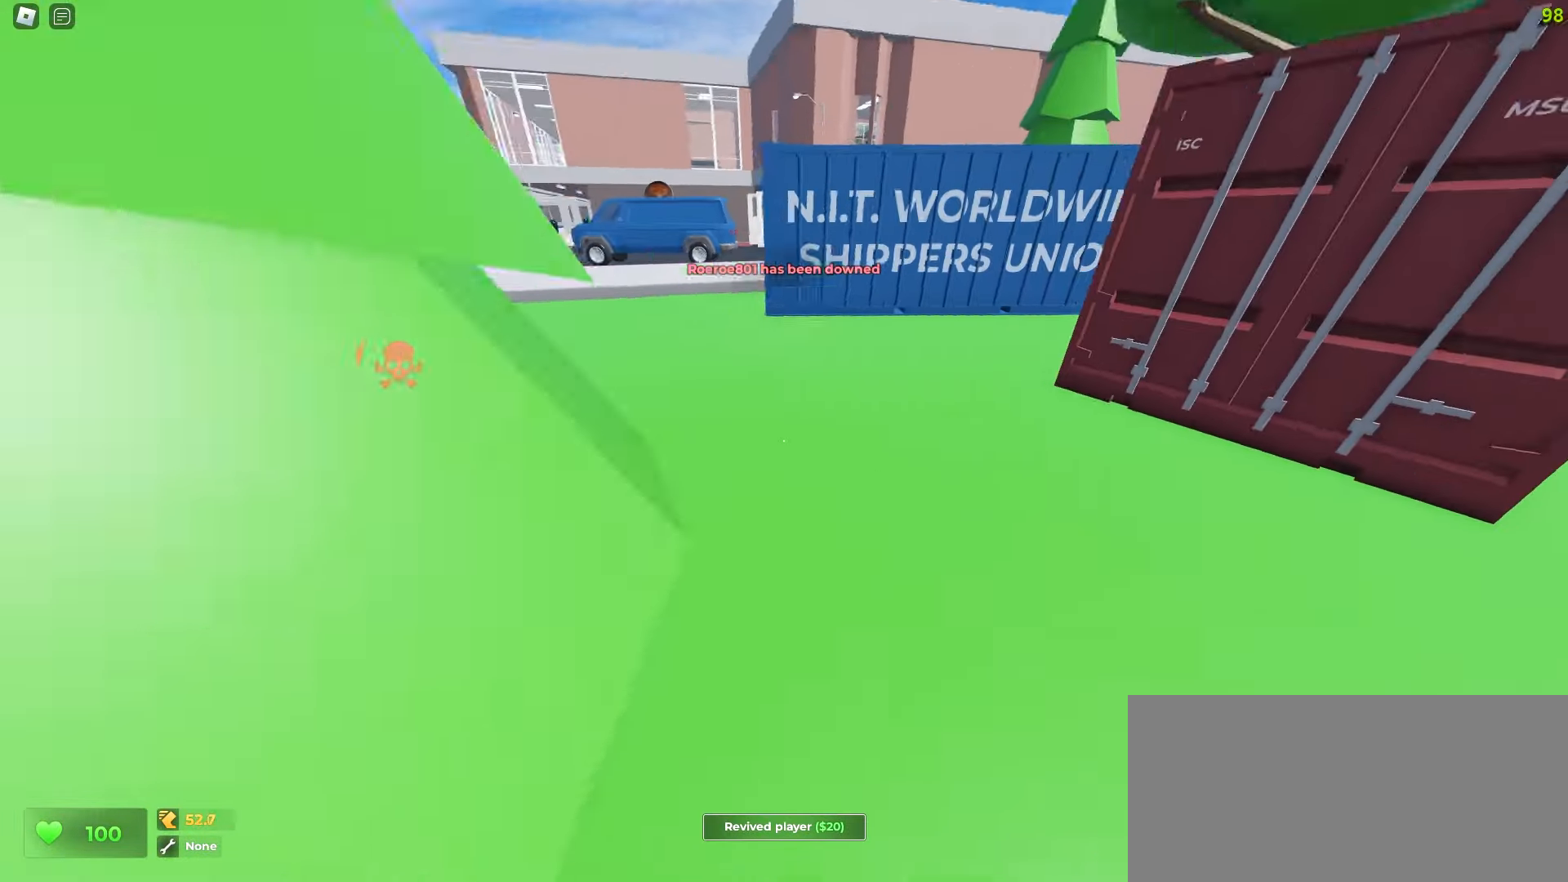
{"keys": ["w"], "mouse": [], "events": [[50, "a", "down"], [83, "d", "up"], [417, "a", "up"]]}
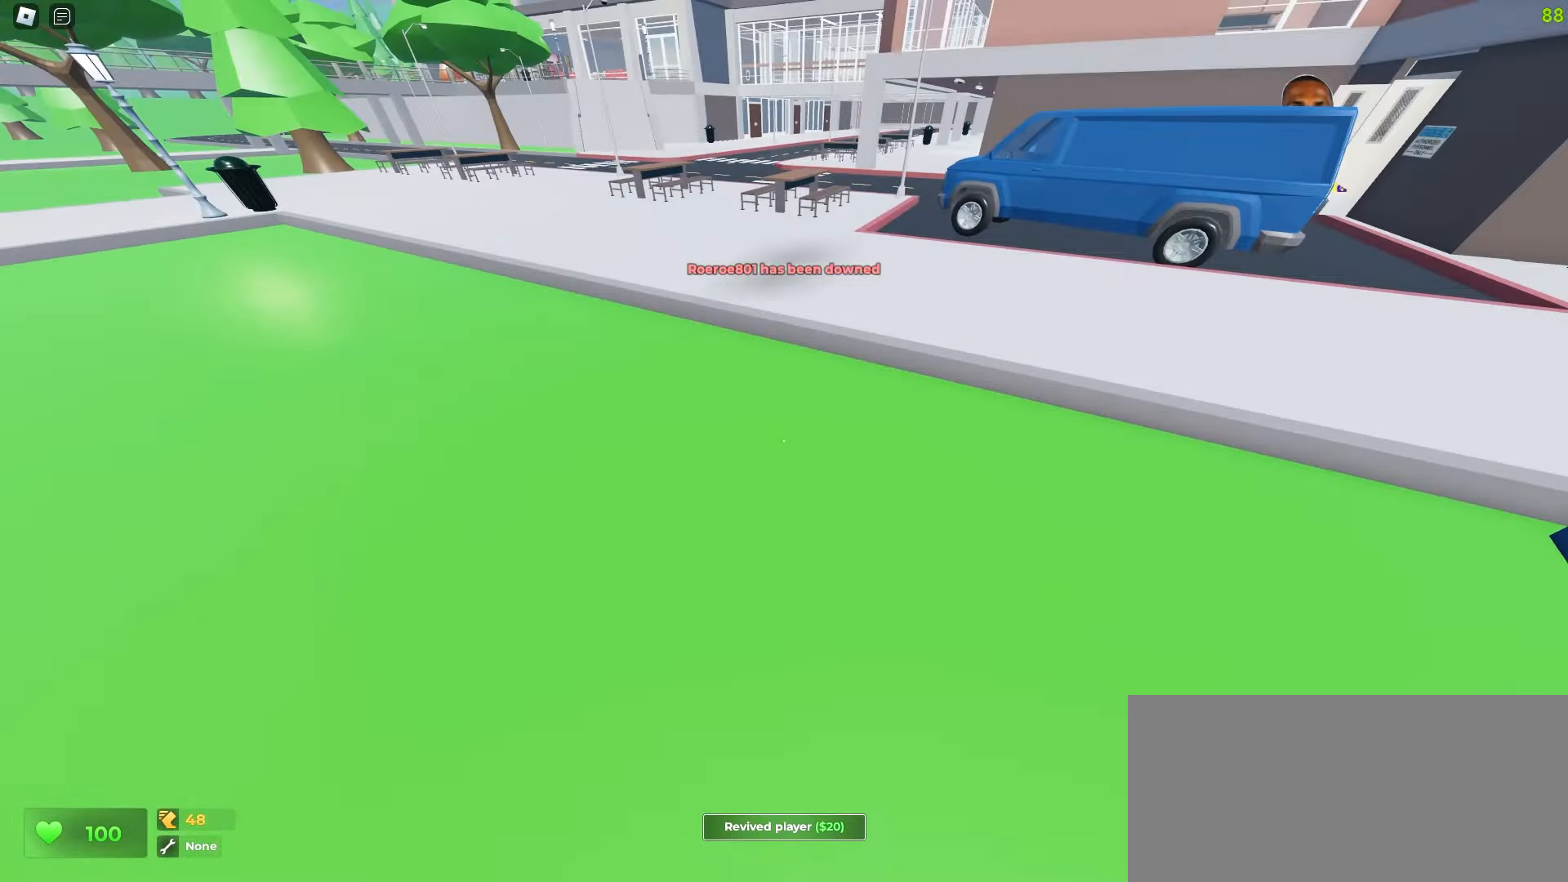
{"keys": ["d", "w"], "mouse": [], "events": [[200, "a", "down"], [417, "a", "up"], [450, "d", "down"]]}
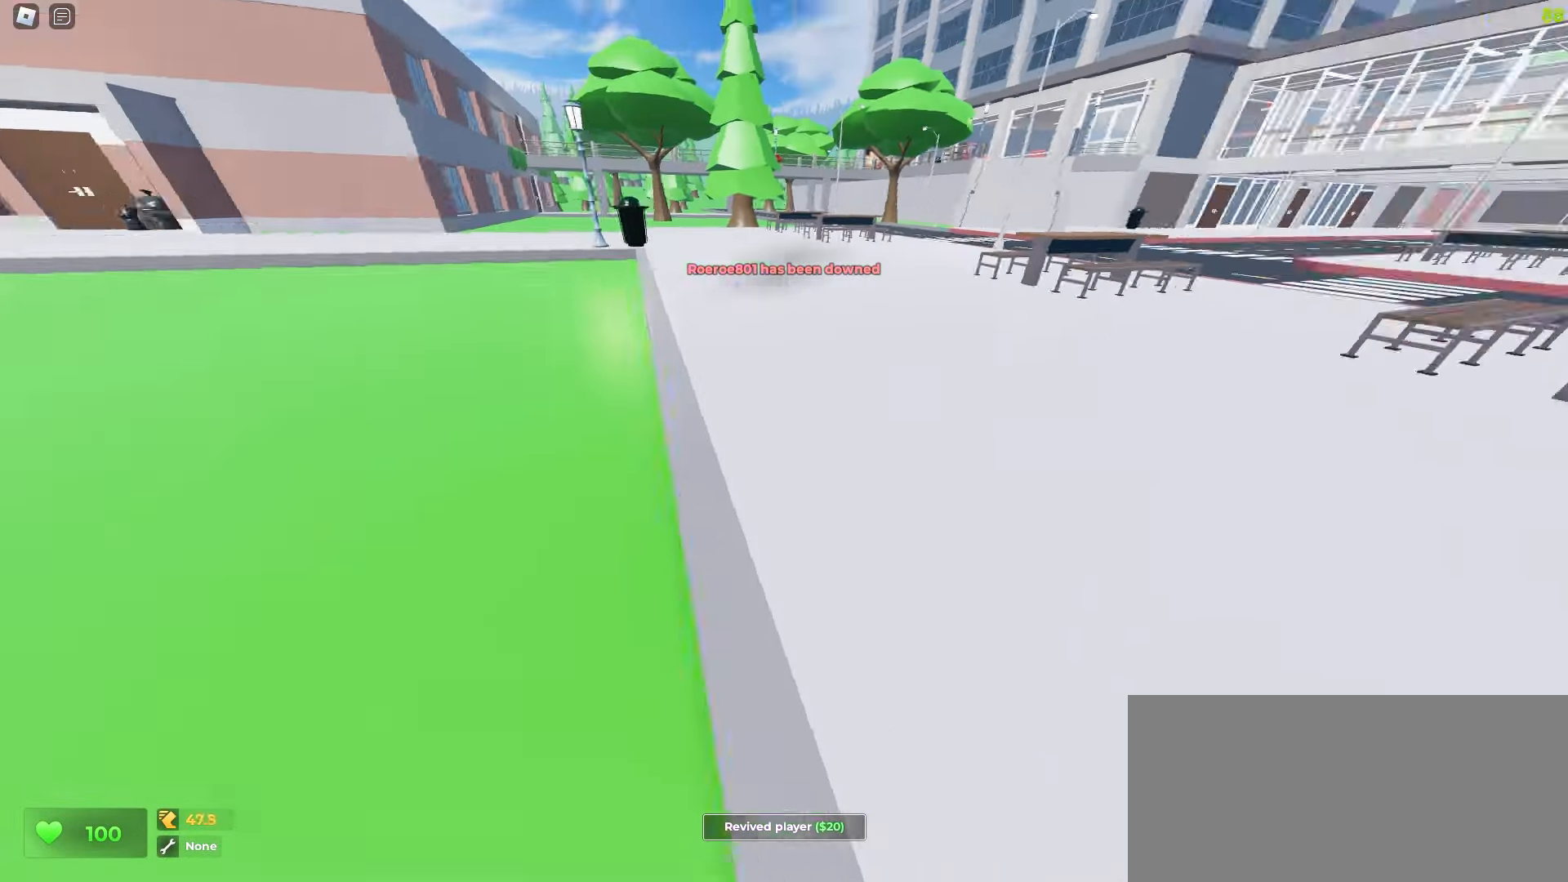
{"keys": ["a", "w"], "mouse": []}
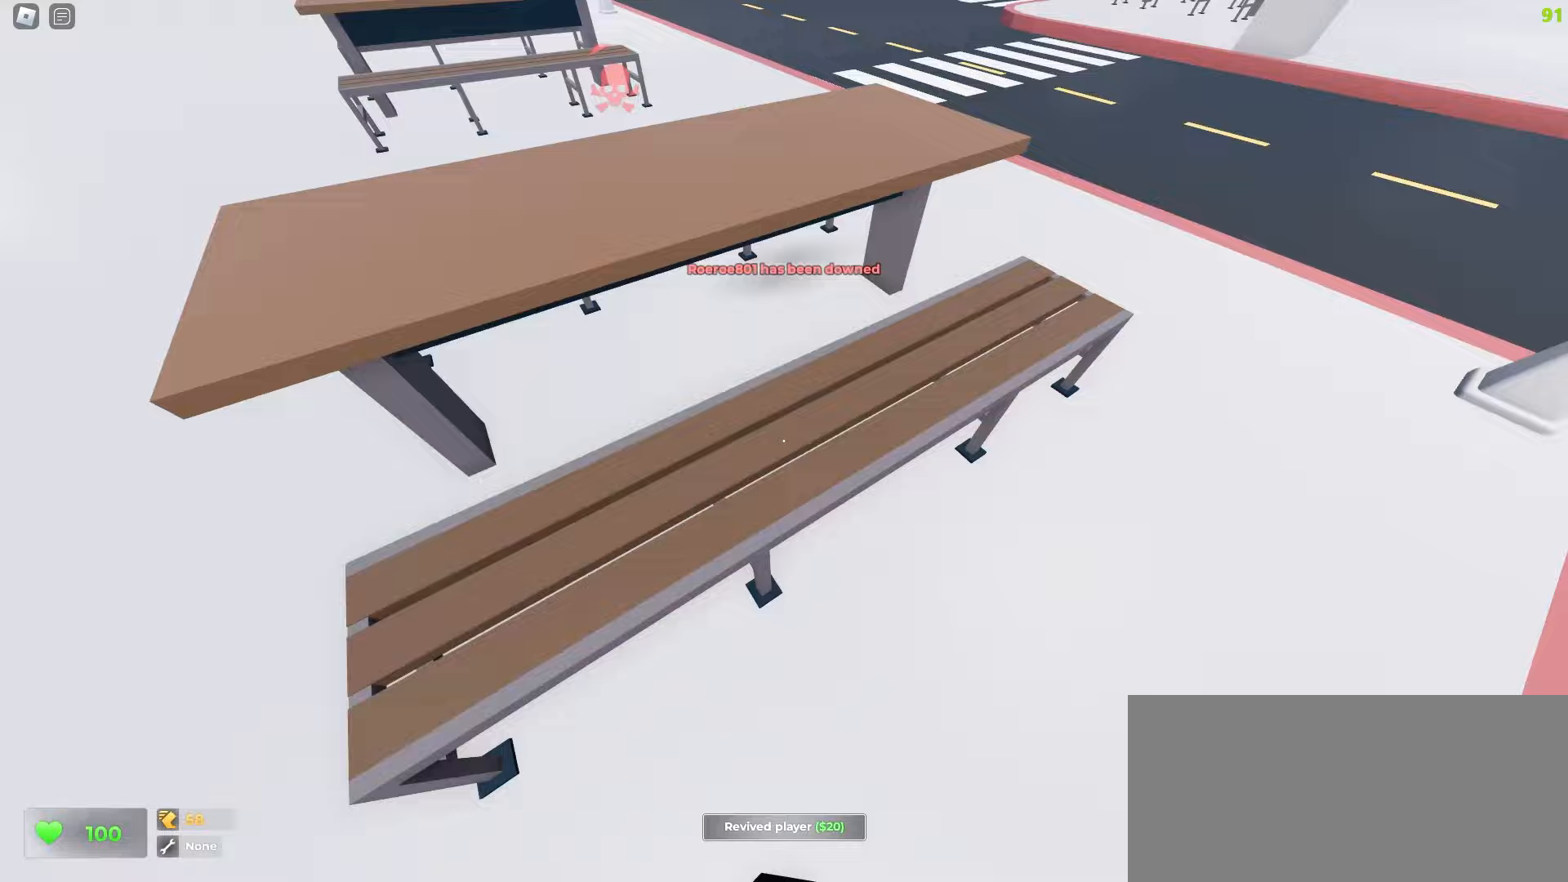
{"keys": ["d", "w"], "mouse": [], "events": [[233, "a", "up"], [233, "d", "down"]]}
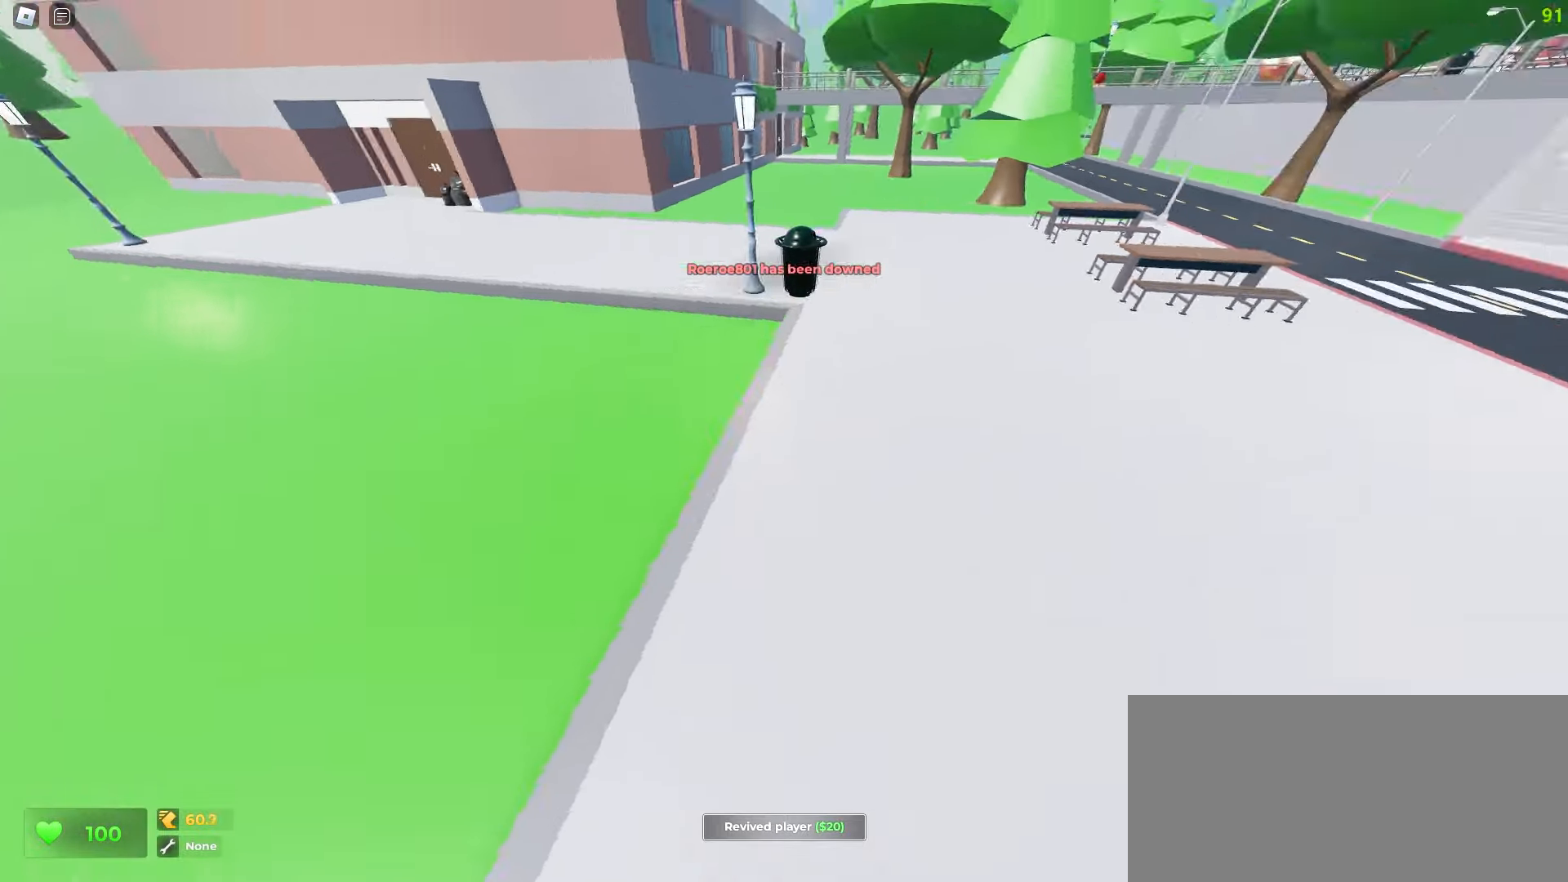
{"keys": ["a", "w"], "mouse": [], "events": [[467, "a", "down"], [467, "d", "up"]]}
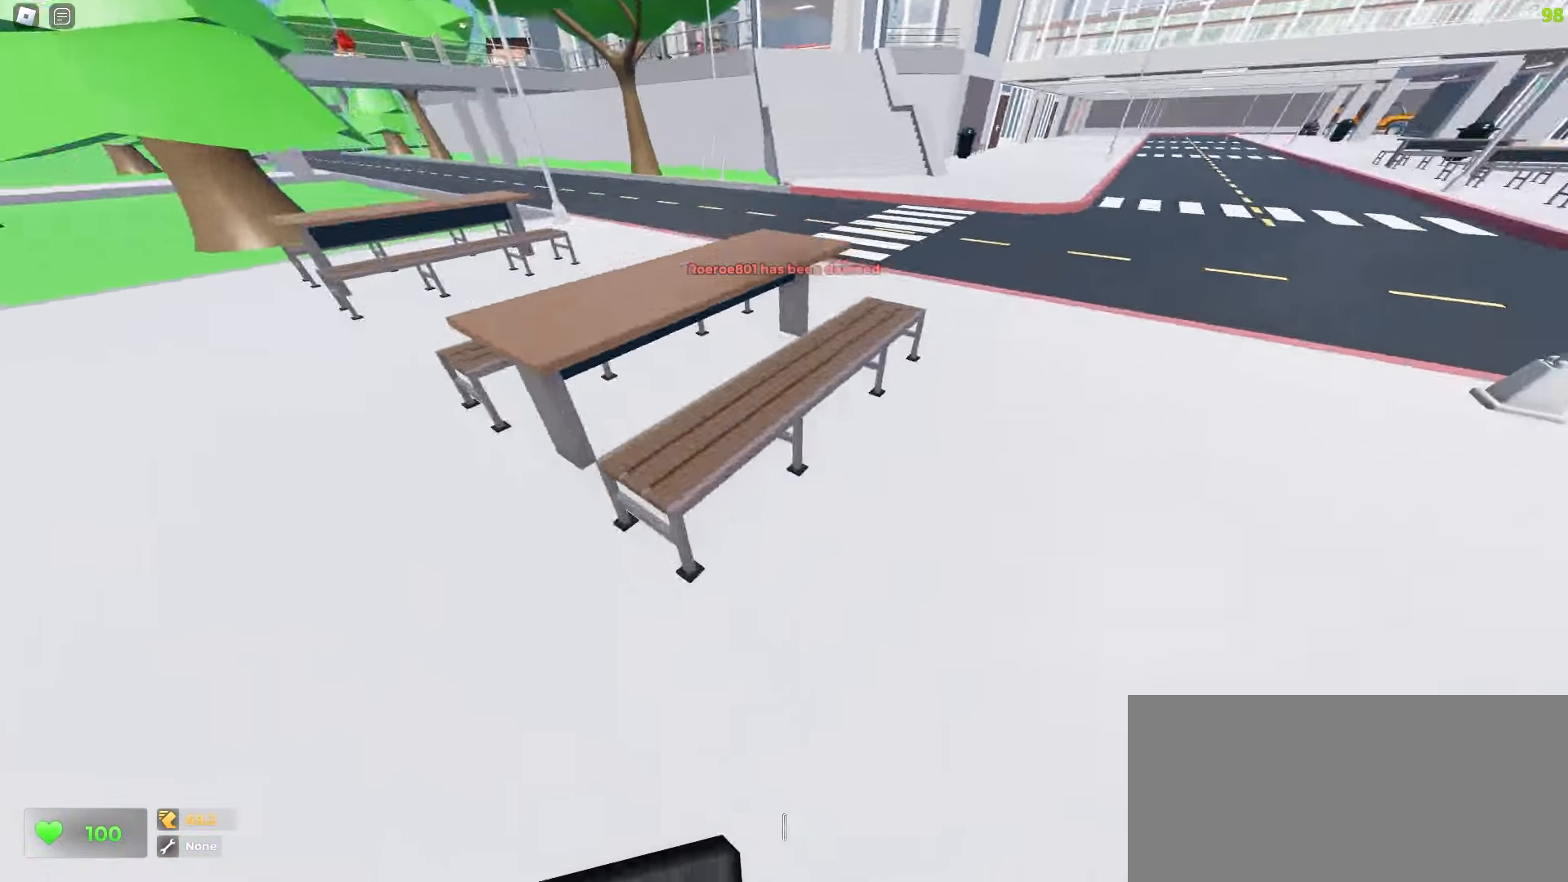
{"keys": ["d", "w"], "mouse": [], "events": [[217, "a", "up"], [217, "d", "down"]]}
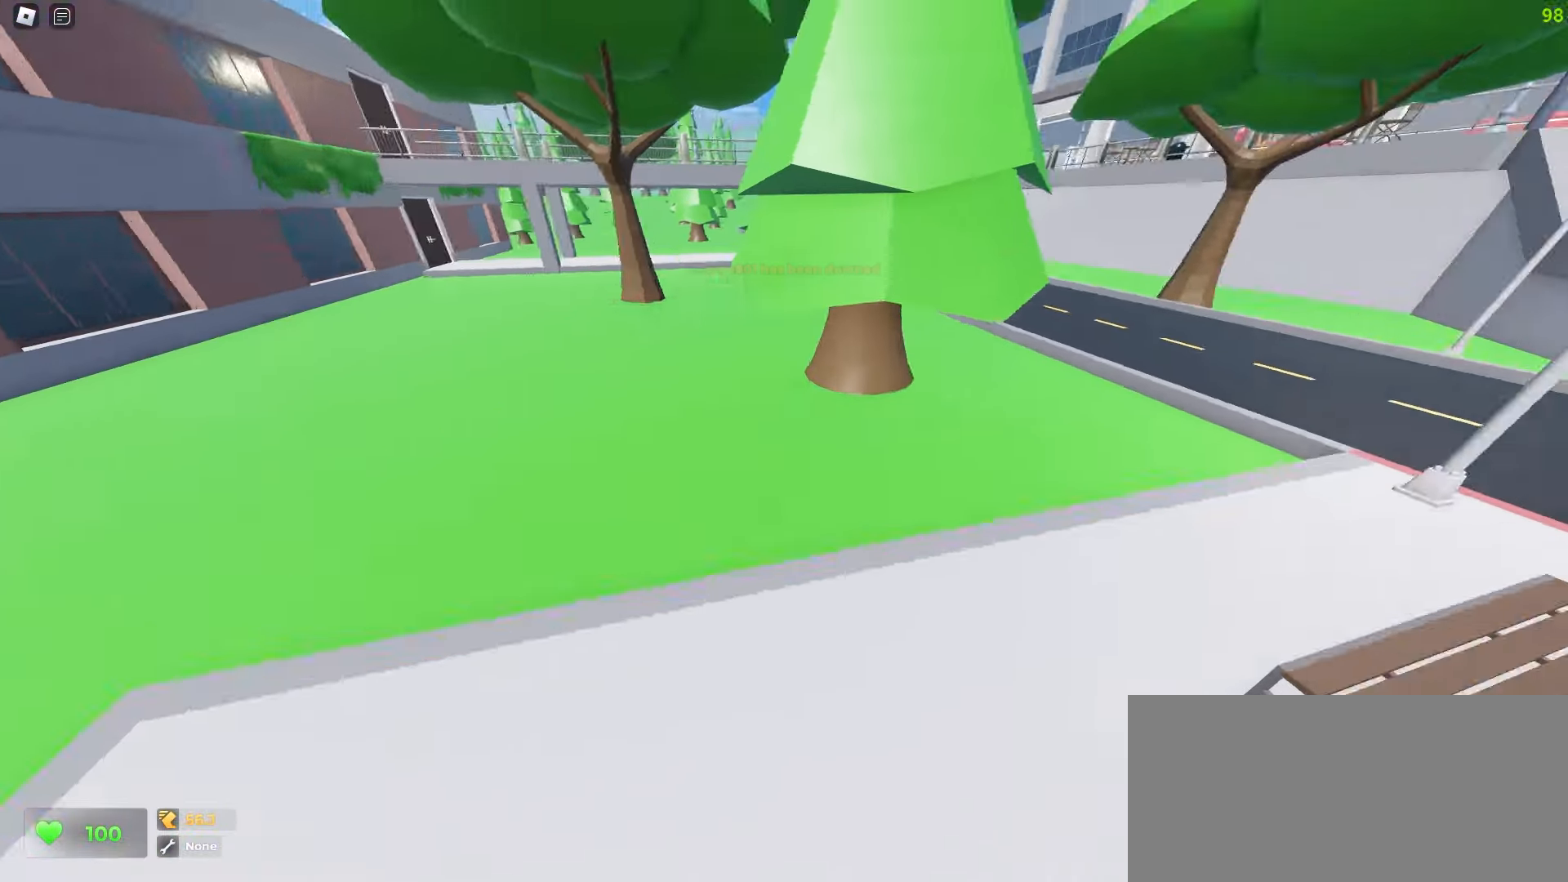
{"keys": ["a", "ctrl", "w"], "mouse": [], "events": [[167, "ctrl", "down"], [483, "a", "down"], [483, "d", "up"]]}
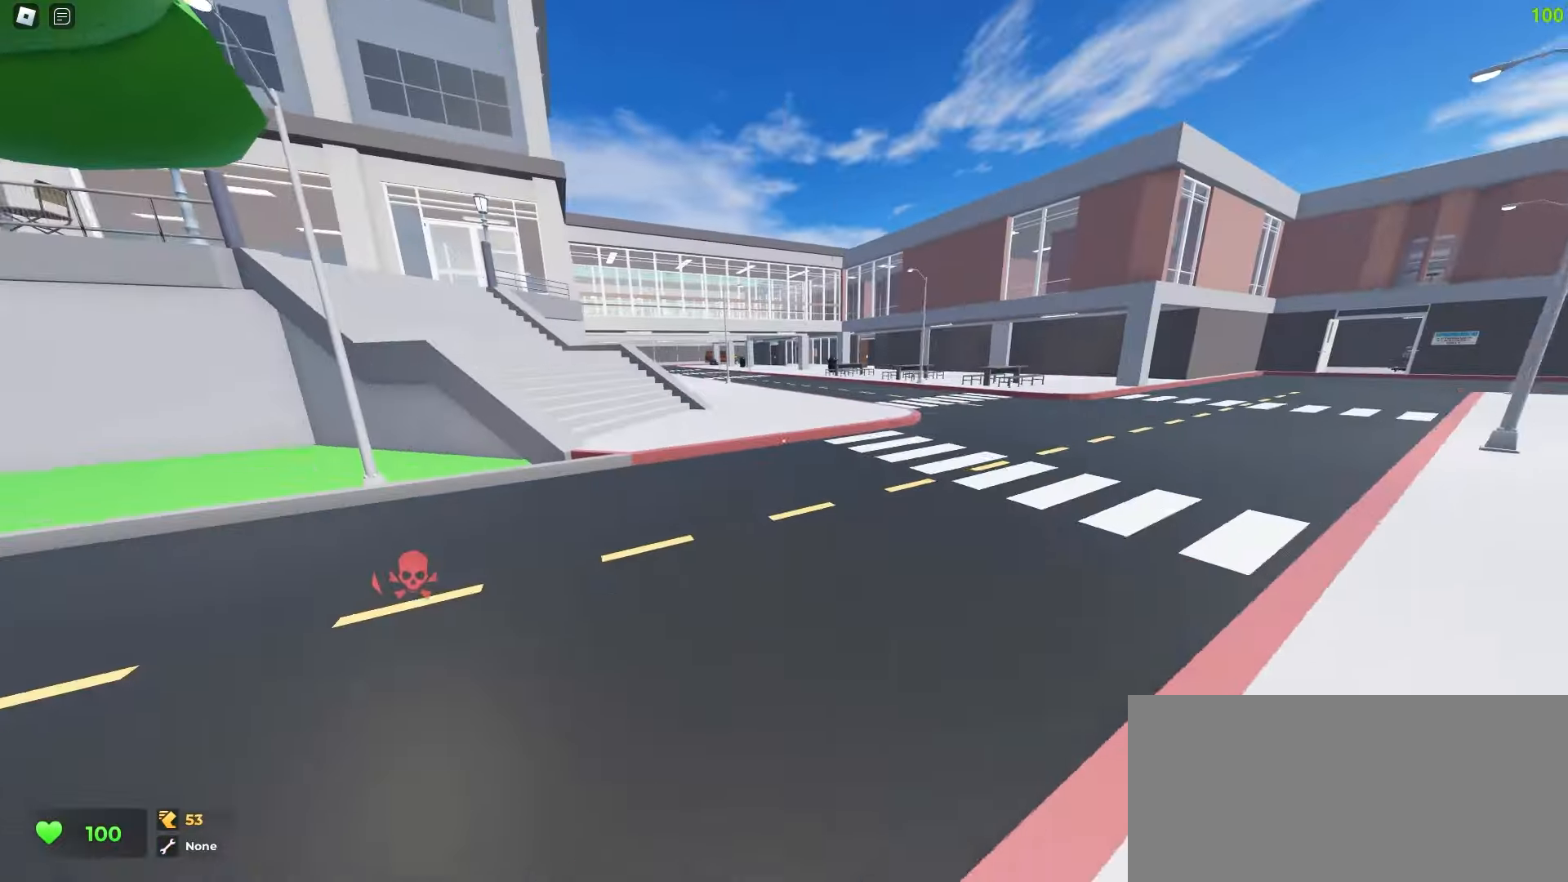
{"keys": ["d", "w"], "mouse": [], "events": [[283, "a", "up"], [300, "d", "down"], [383, "ctrl", "up"]]}
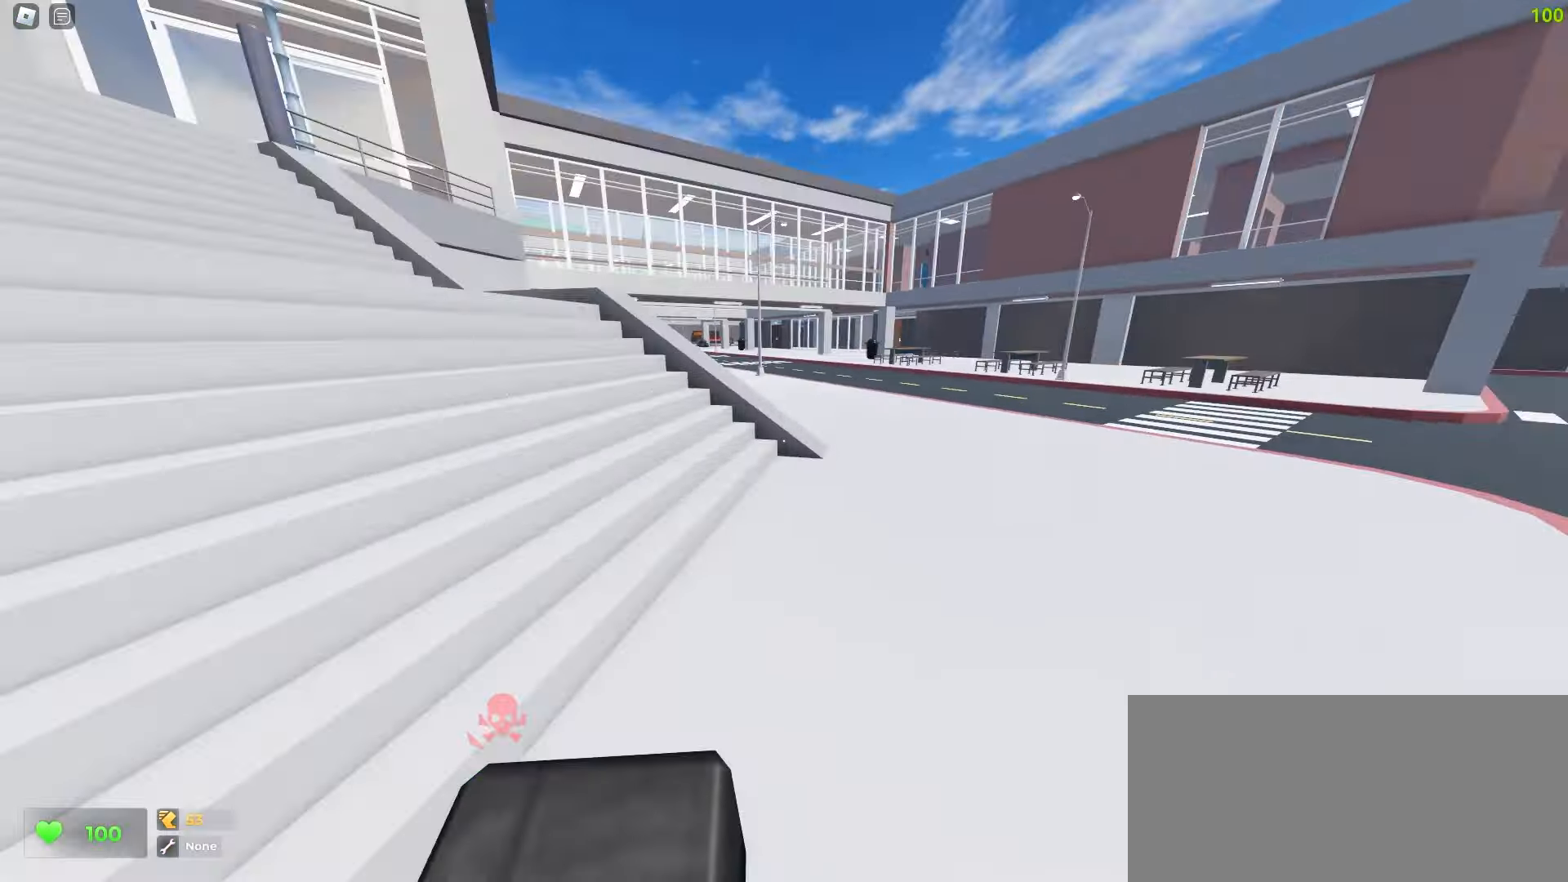
{"keys": ["d", "space", "w"], "mouse": []}
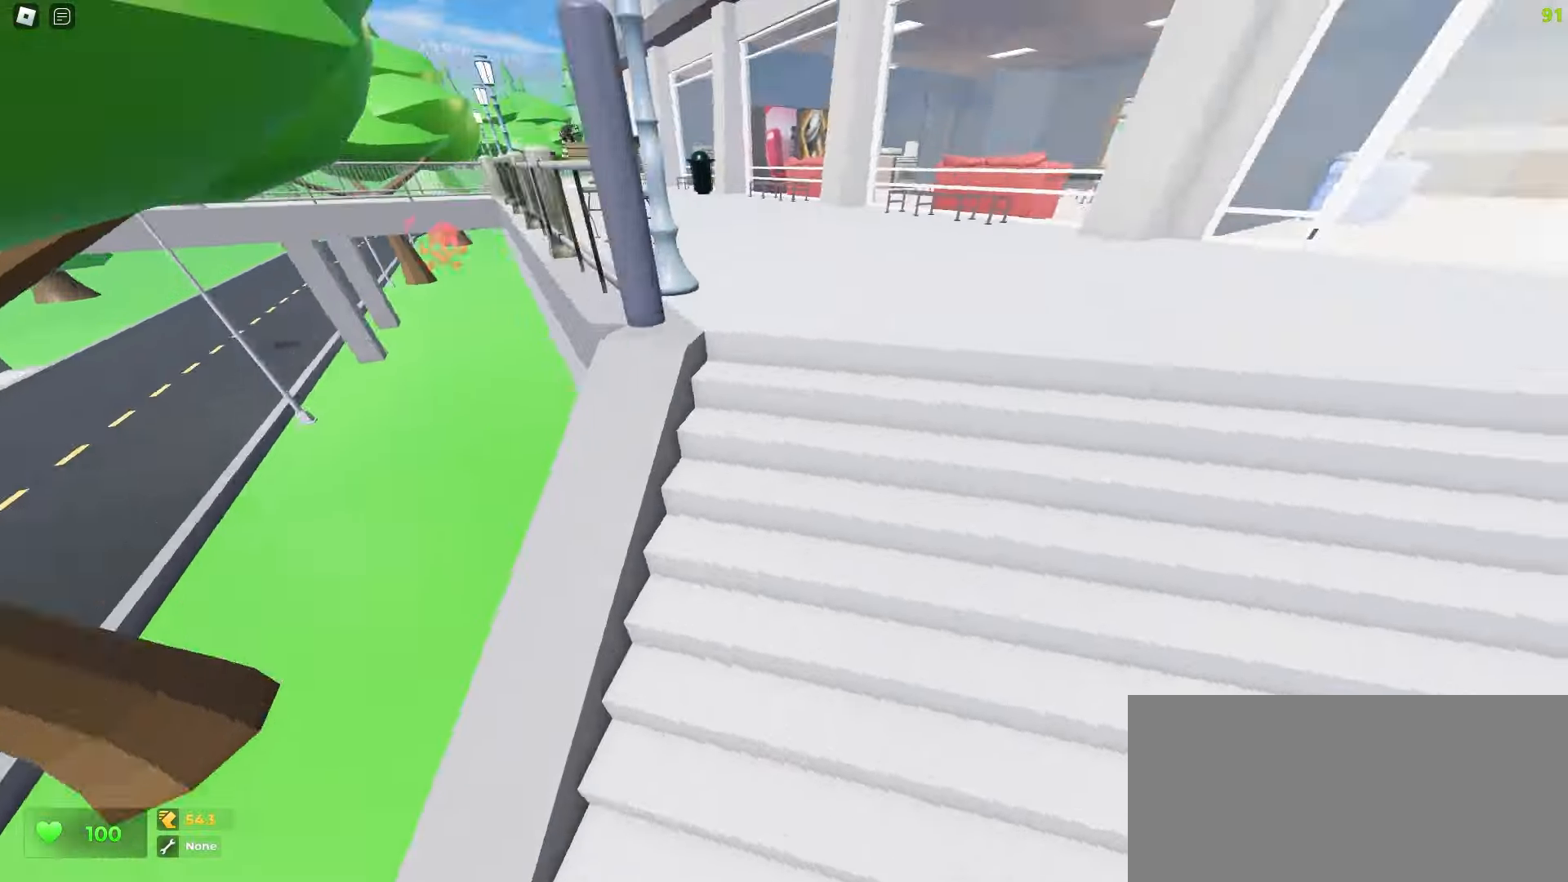
{"keys": ["a", "w"], "mouse": []}
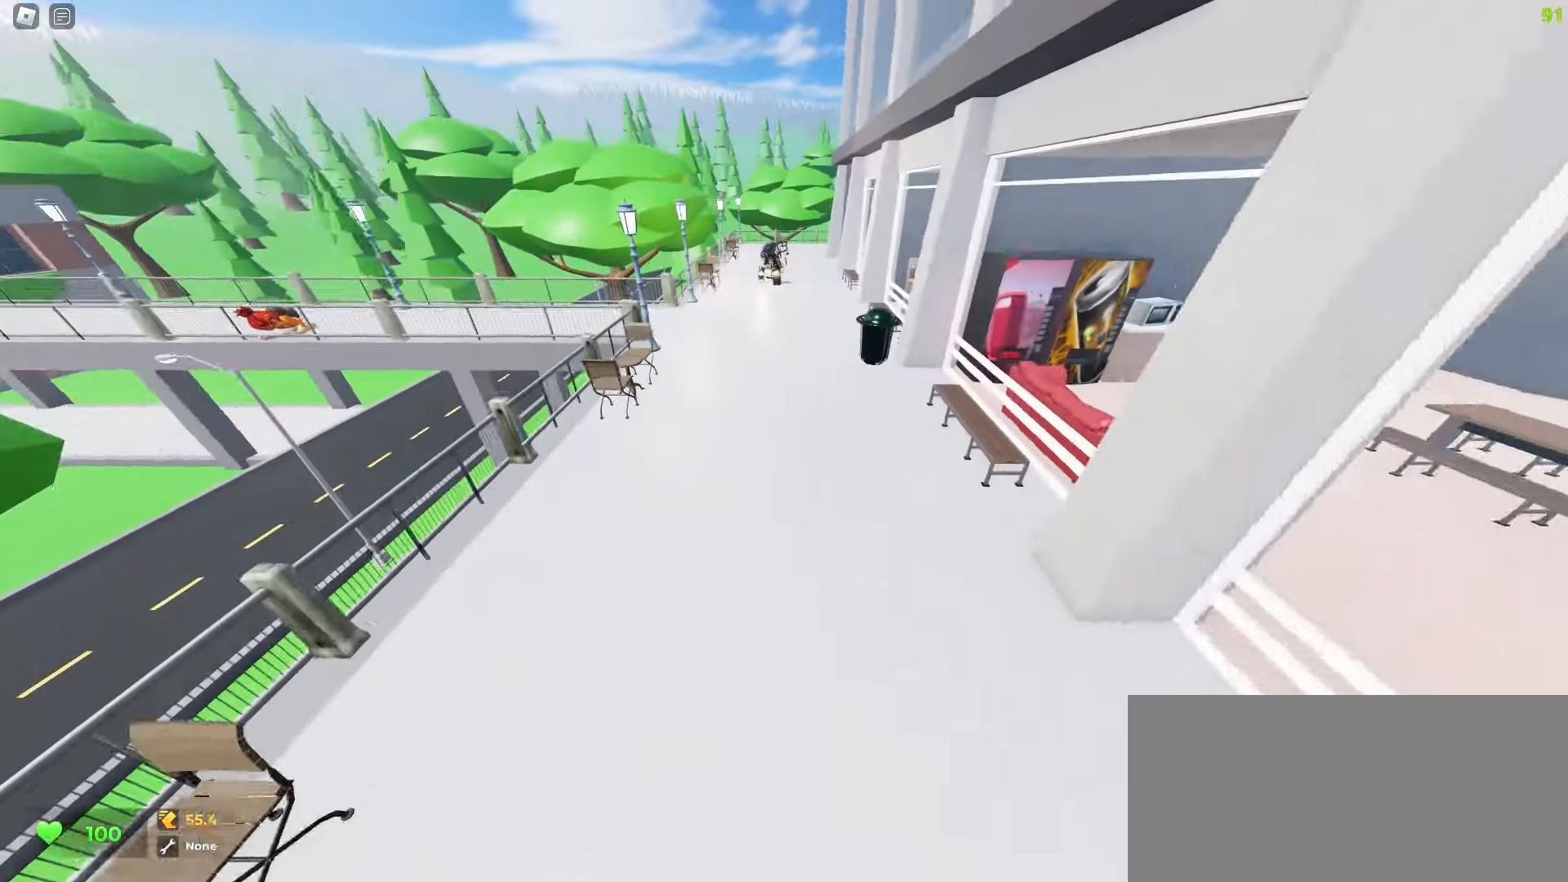
{"keys": ["a", "w"], "mouse": [], "events": [[50, "a", "up"], [50, "d", "down"], [233, "d", "up"], [250, "a", "down"]]}
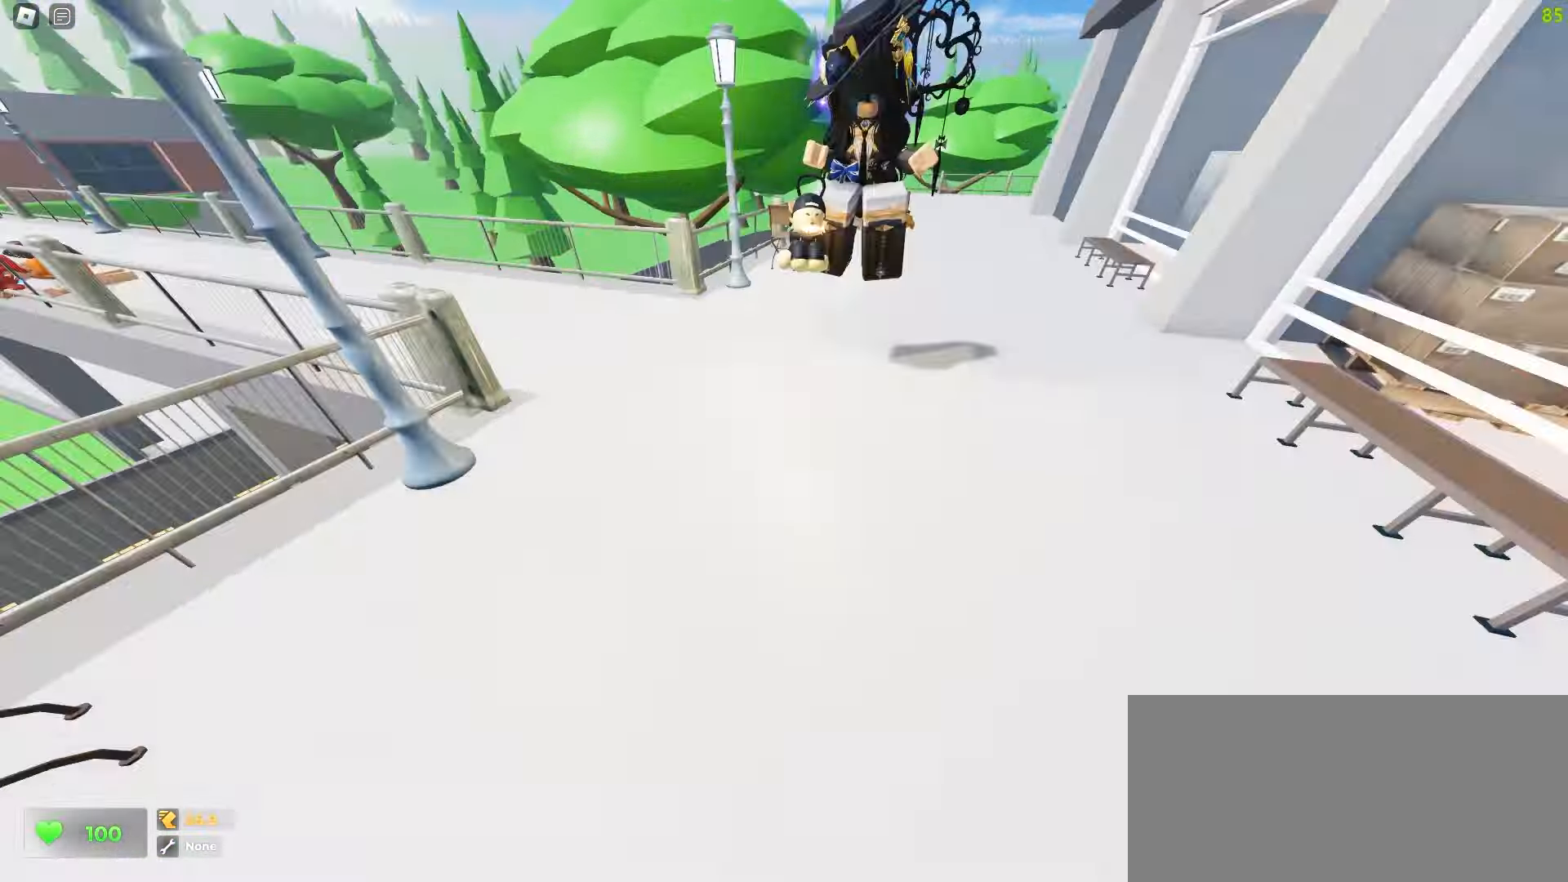
{"keys": ["d", "w"], "mouse": []}